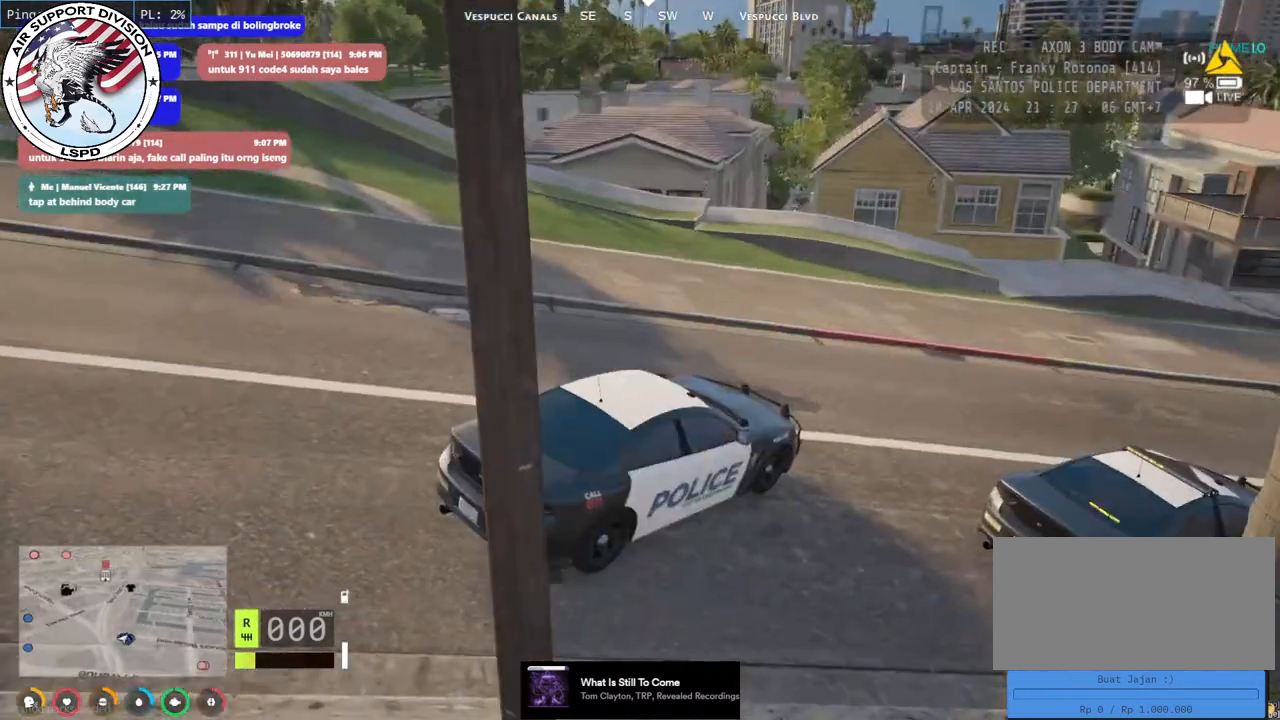
Gameplay with keyboard and mouse; each line is a JSON object with the keys and mouse buttons held at the frame after it. "events" lists presses ("down") and releases ("up") of "a", "ctrl", "d", "e", "q", "s", "shift", "space", "w", "mouse_left", "mouse_wheel", "mouse_right", "mouse_mb4" and "mouse_mb5" between this image and that frame as [ms after this image, input, new state], when the widget could be followed in between. "mouse_left", "mouse_wheel", "mouse_right", "mouse_mb4", "mouse_mb5" = the "left", "wheel", "right", "mb4", "mb5" buttons of the "mouse" list. No other keys are recorded. "wheel" means that the mouse wheel is clicked or scrolled. Mouse movement is not recorded.
{"keys": [], "mouse": ["mb4"], "events": []}
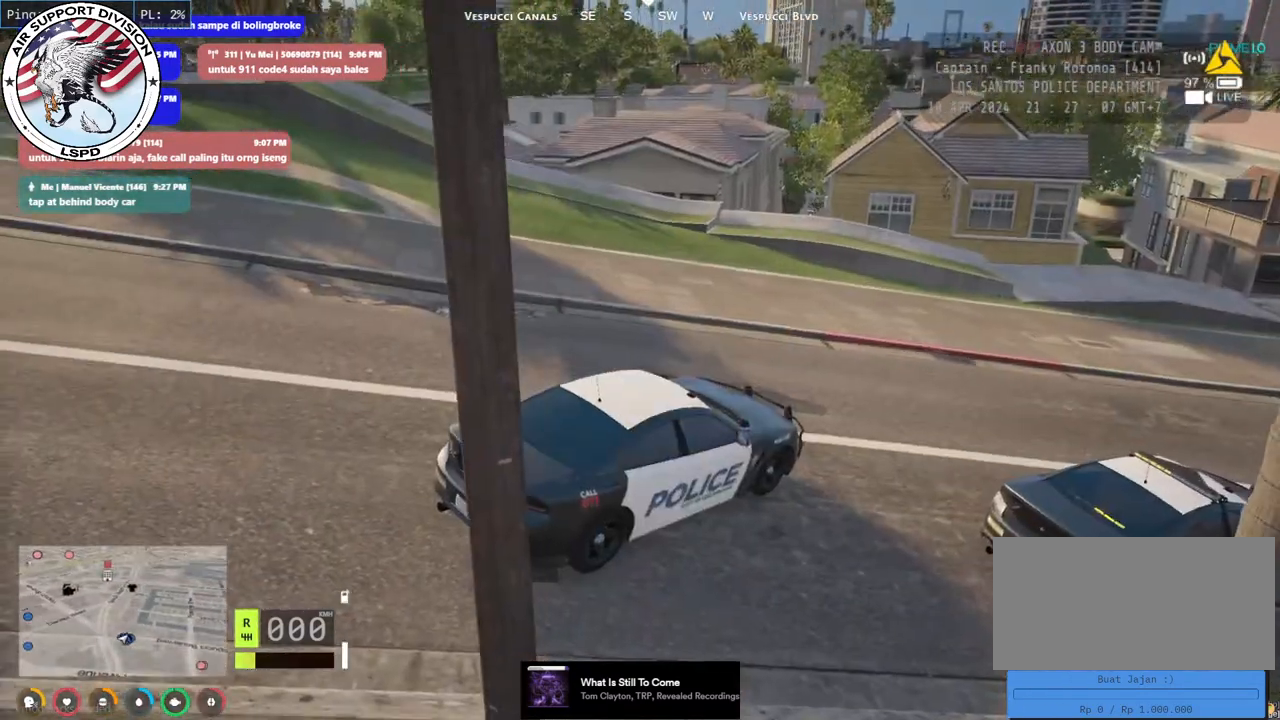
{"keys": [], "mouse": ["mb4"], "events": []}
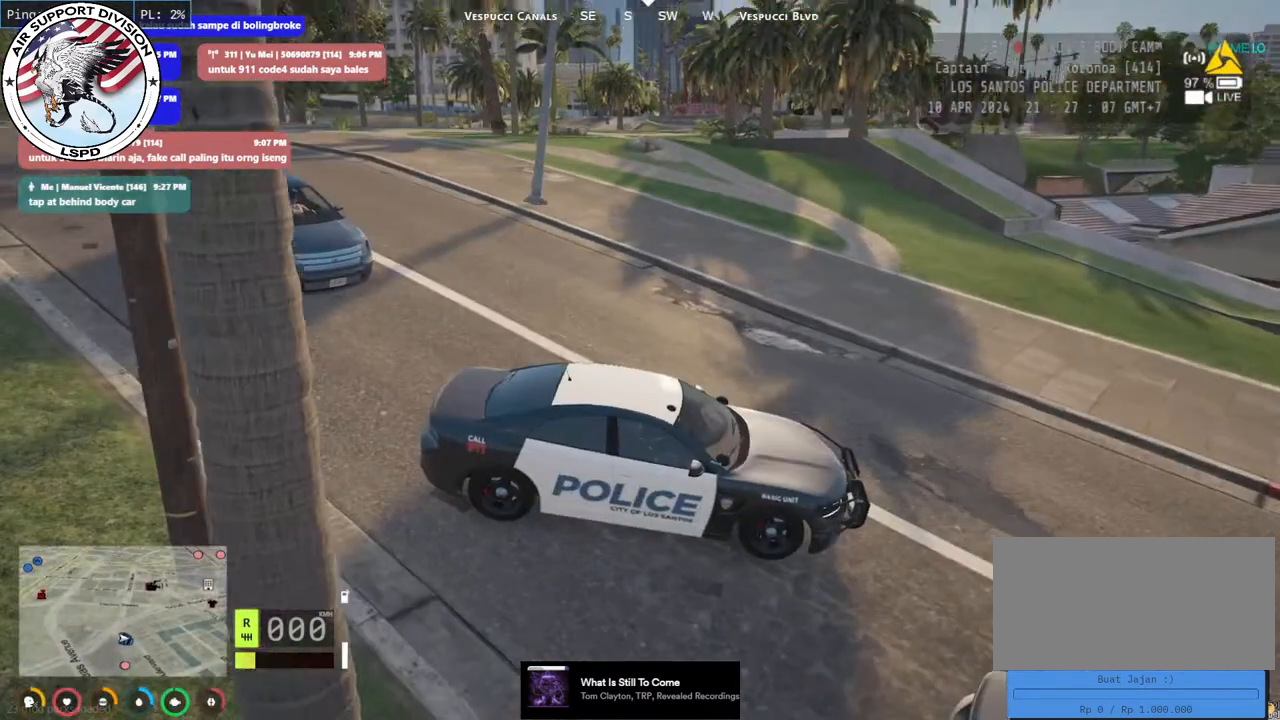
{"keys": [], "mouse": [], "events": [[33, "mouse_mb4", "up"]]}
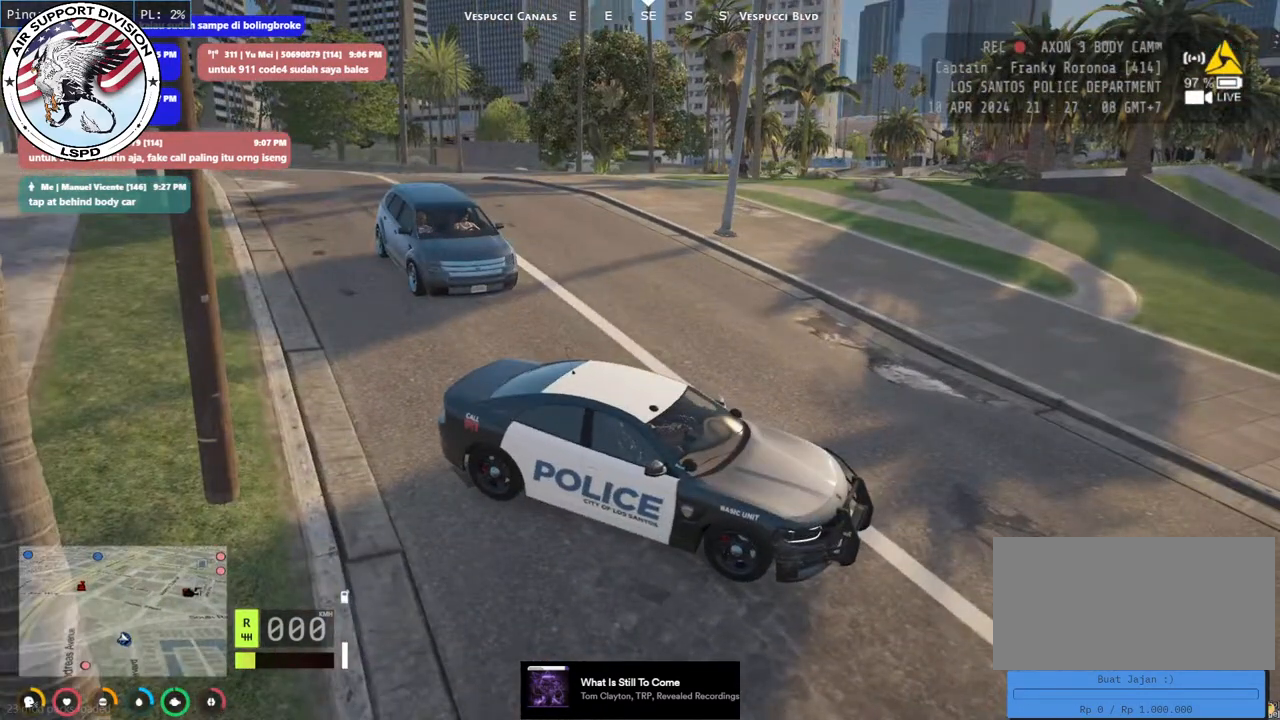
{"keys": [], "mouse": [], "events": []}
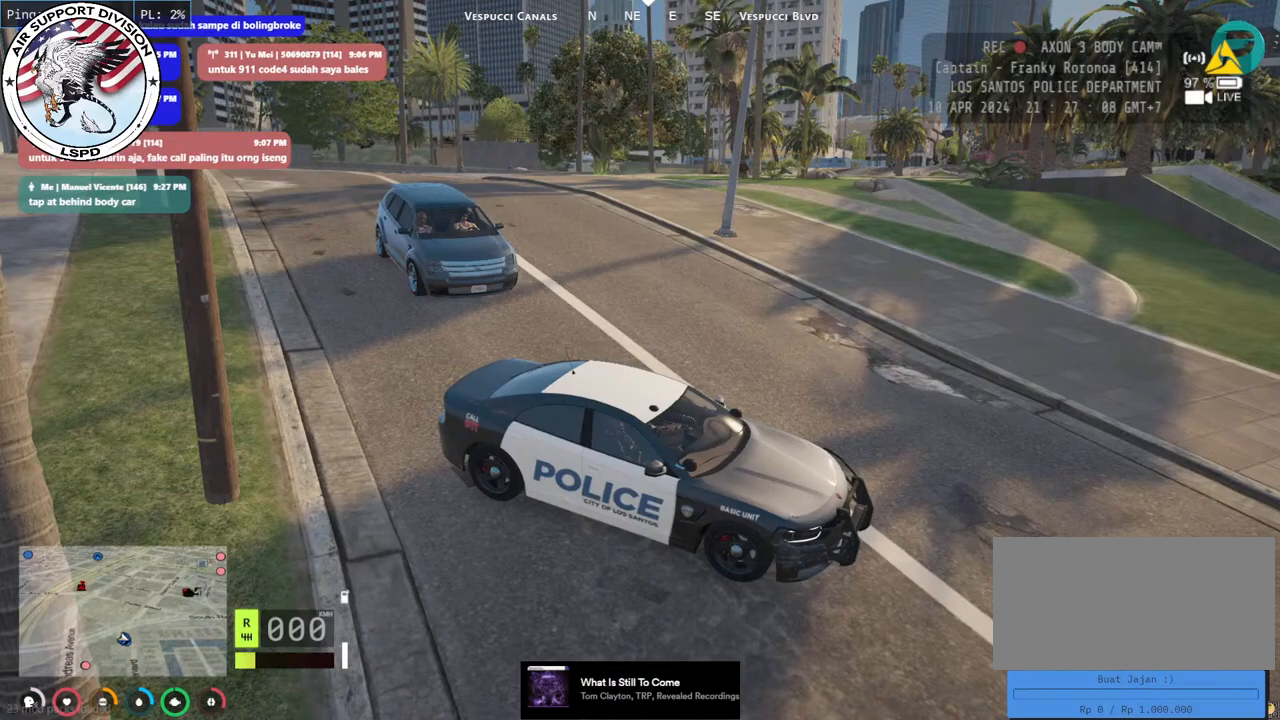
{"keys": [], "mouse": [], "events": []}
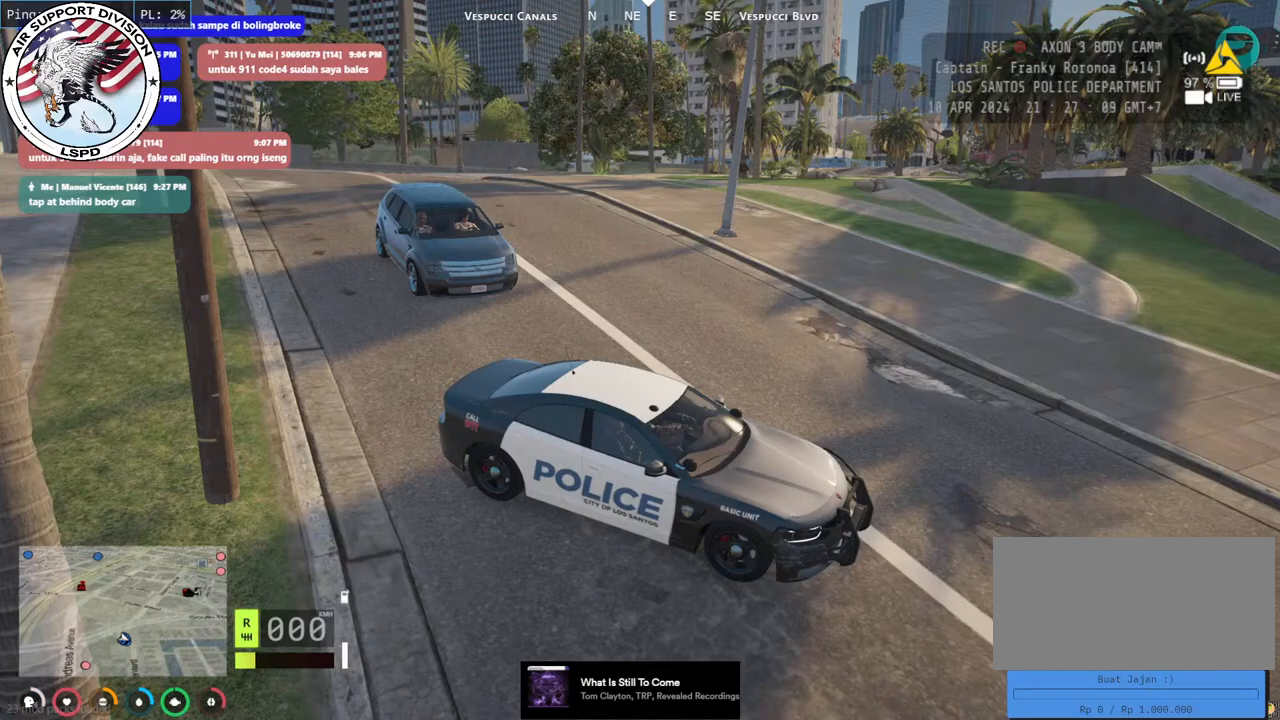
{"keys": [], "mouse": [], "events": []}
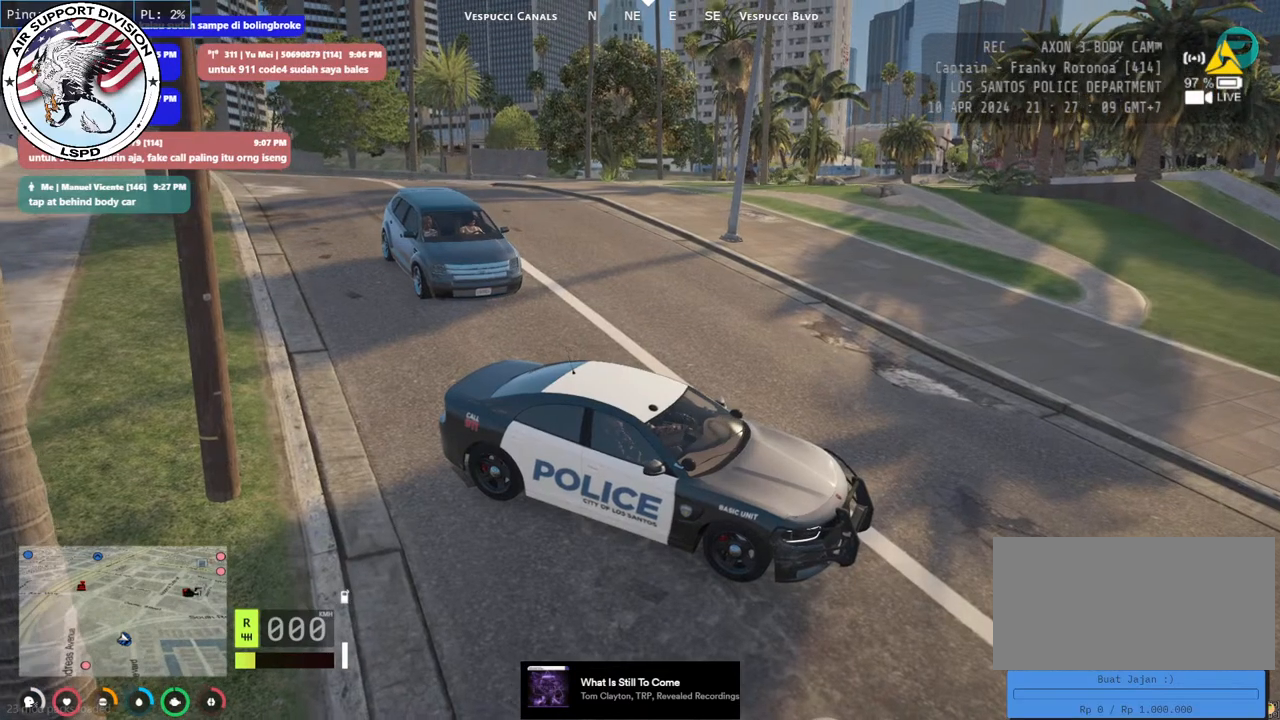
{"keys": [], "mouse": [], "events": []}
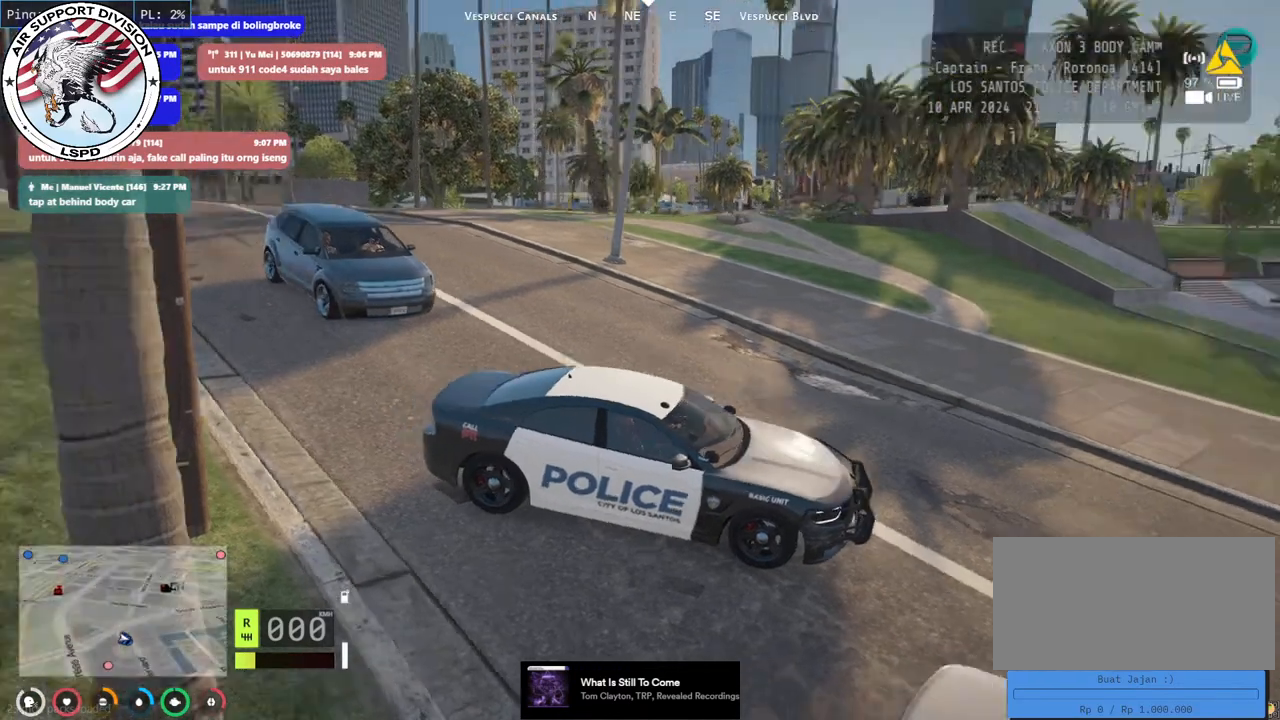
{"keys": [], "mouse": ["mb4"], "events": [[50, "mouse_mb4", "down"]]}
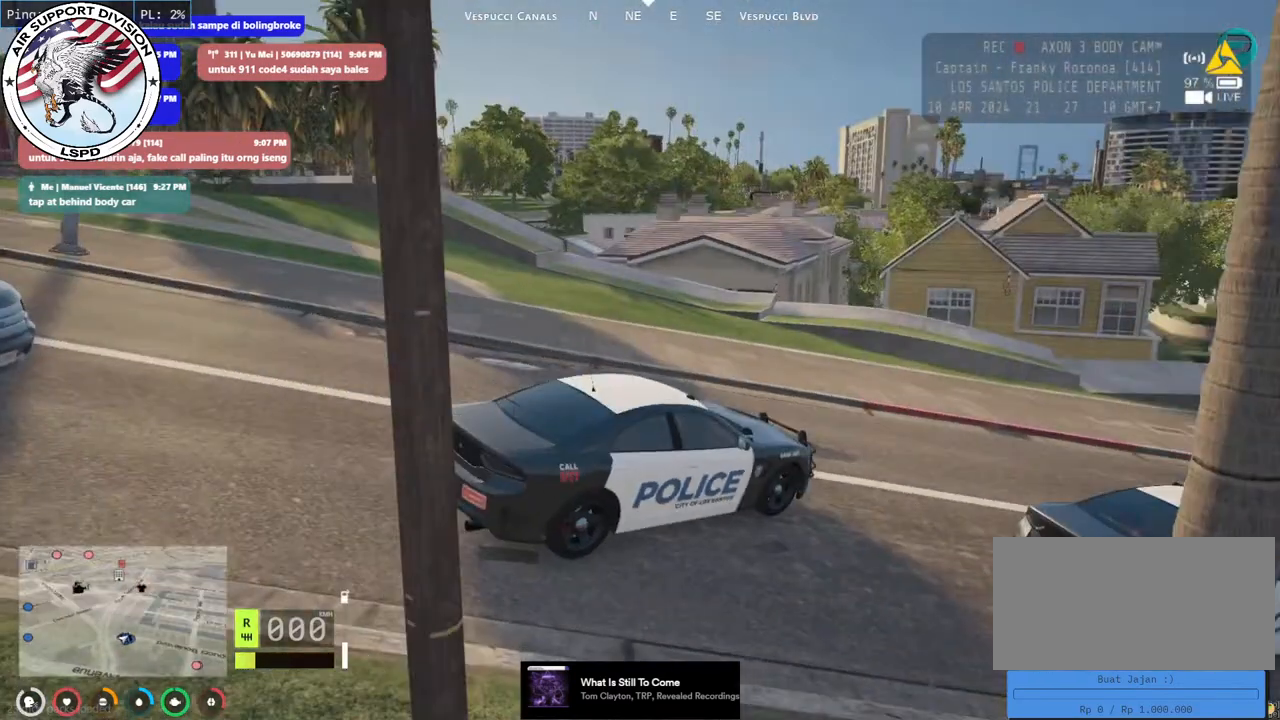
{"keys": [], "mouse": ["mb4"], "events": []}
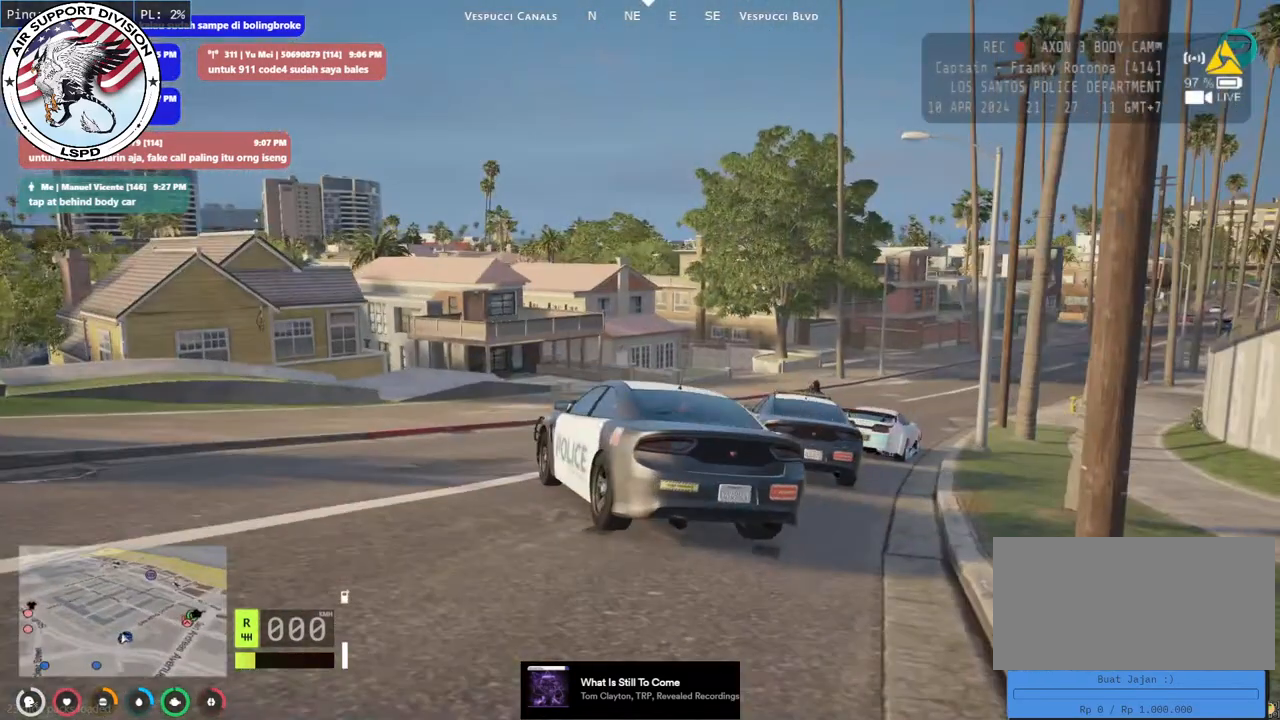
{"keys": [], "mouse": ["mb4"], "events": []}
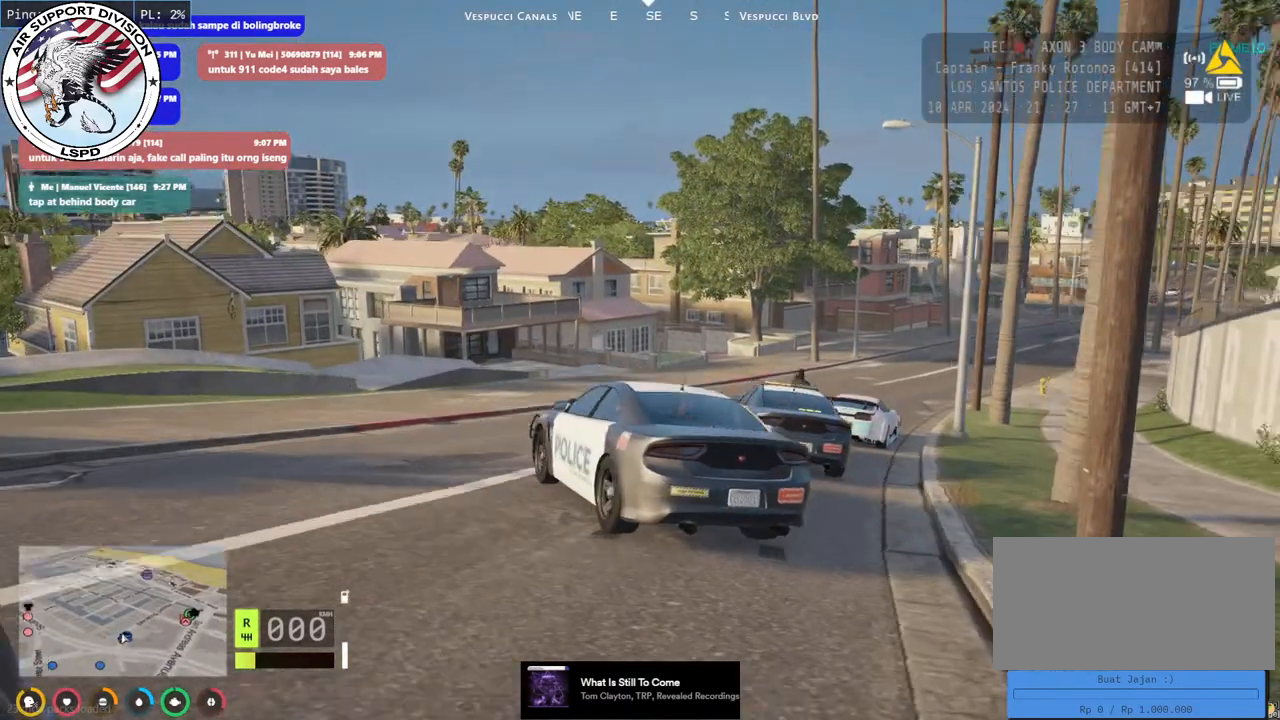
{"keys": [], "mouse": ["mb4"], "events": []}
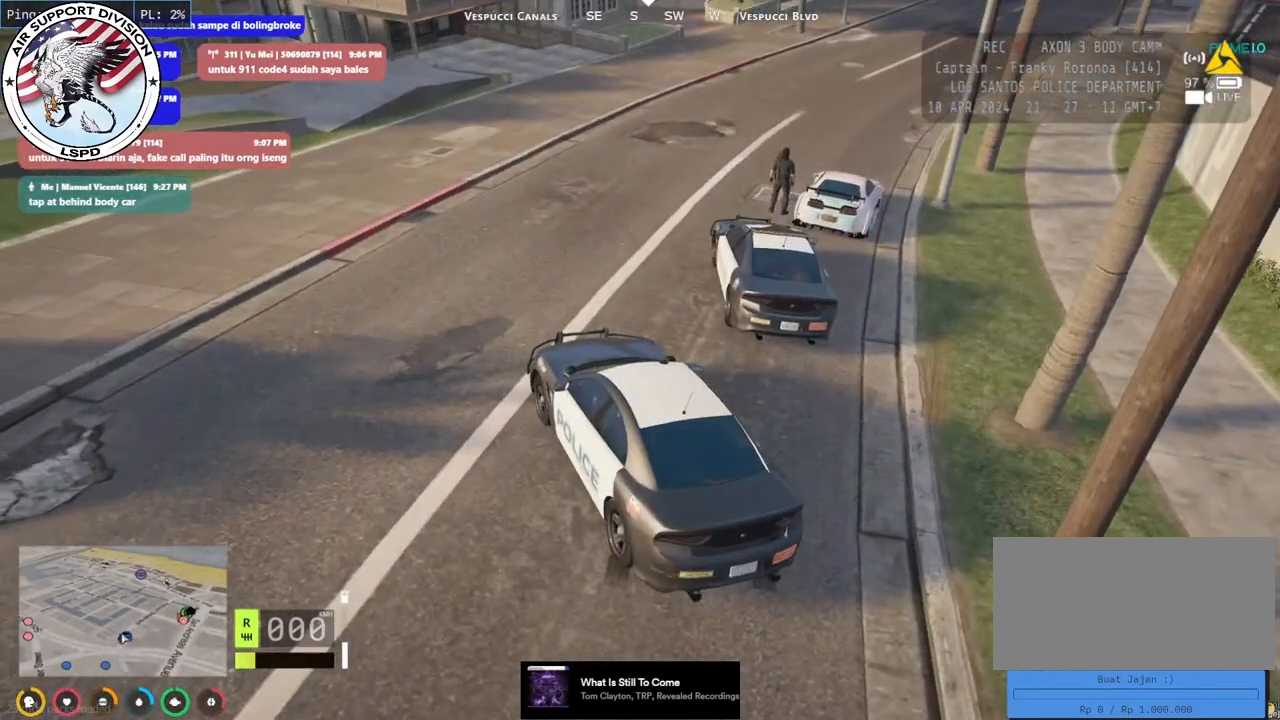
{"keys": [], "mouse": ["mb4"], "events": []}
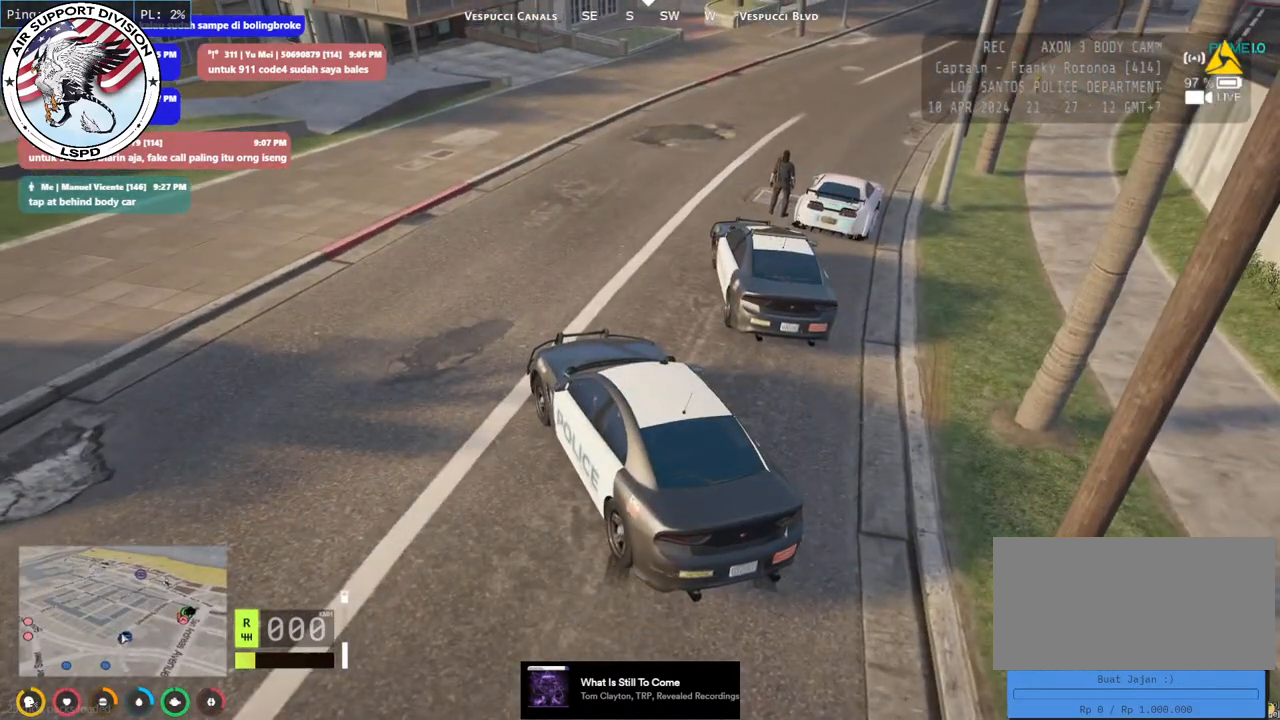
{"keys": [], "mouse": ["mb4"], "events": []}
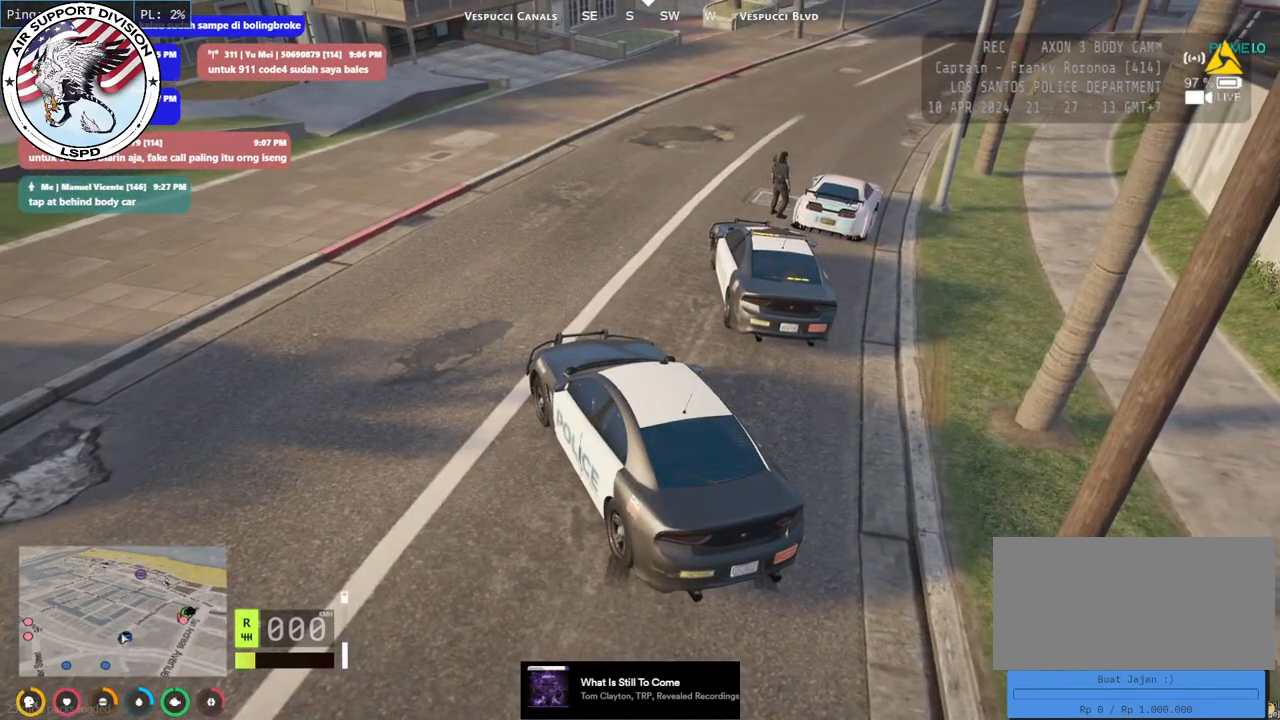
{"keys": [], "mouse": ["mb4"], "events": []}
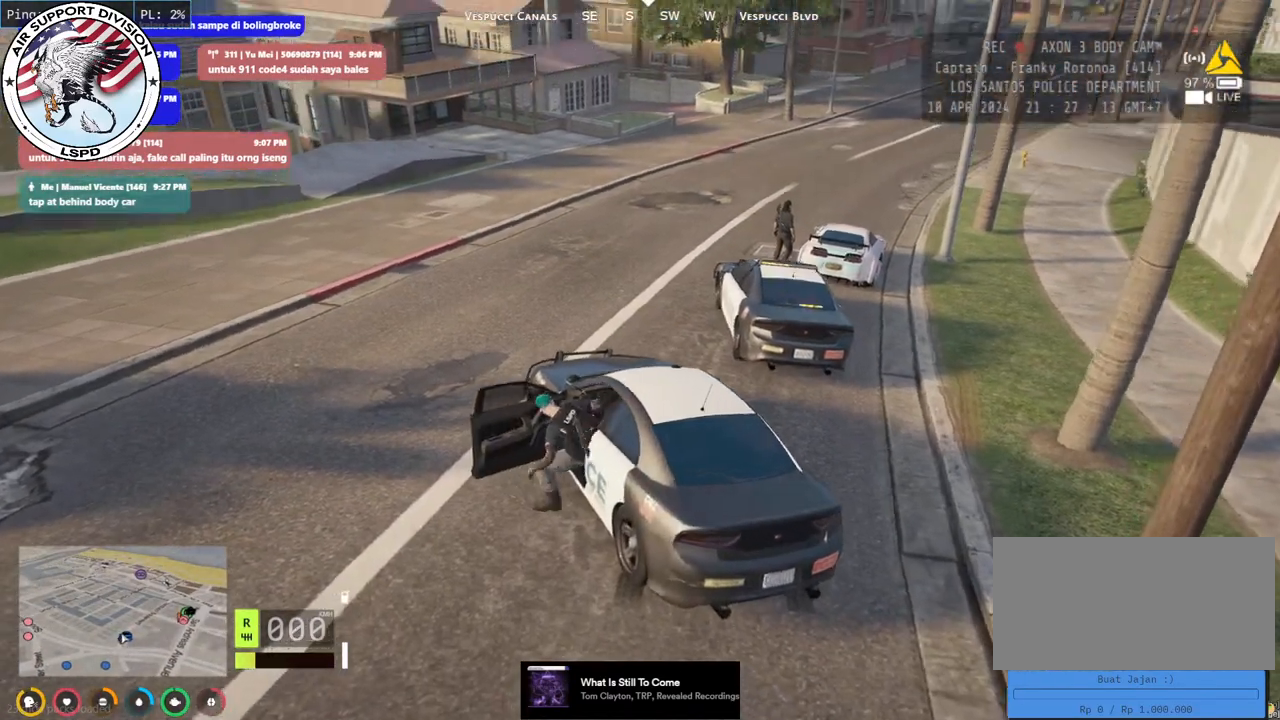
{"keys": ["a", "shift", "w"], "mouse": ["mb4"], "events": [[16, "w", "down"], [116, "a", "down"], [483, "shift", "down"]]}
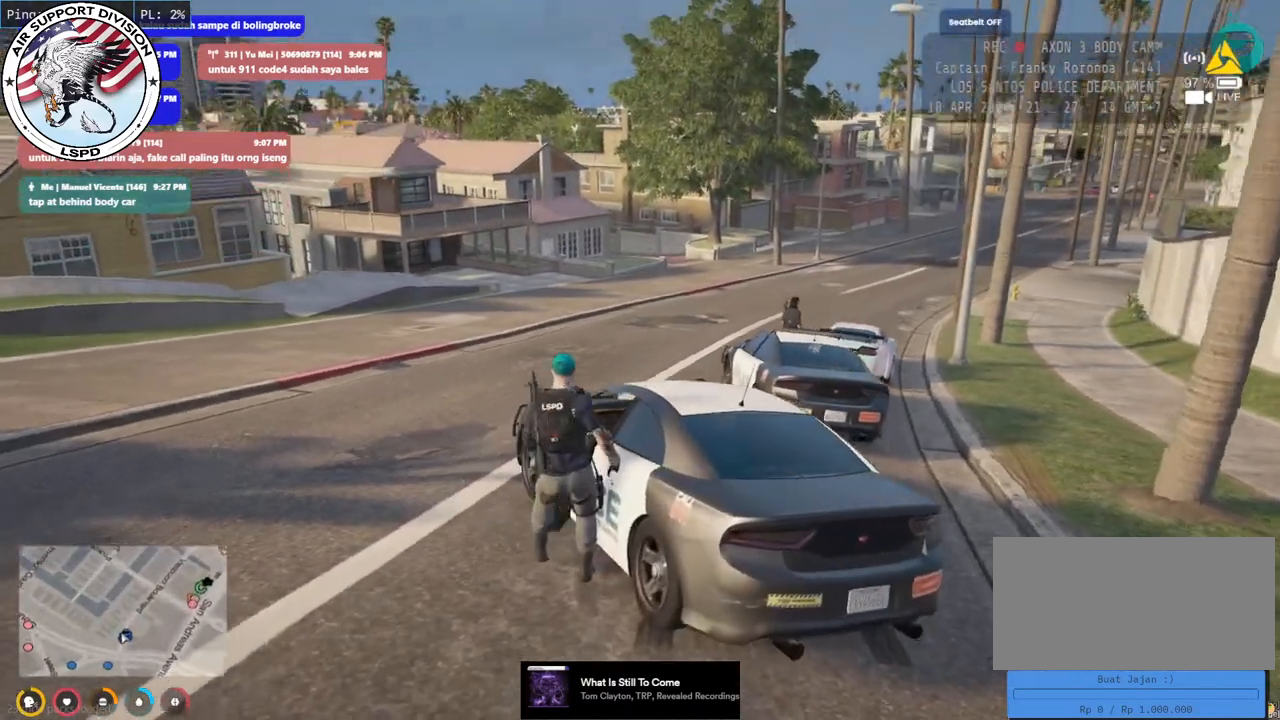
{"keys": ["a", "shift", "w"], "mouse": ["mb4"], "events": []}
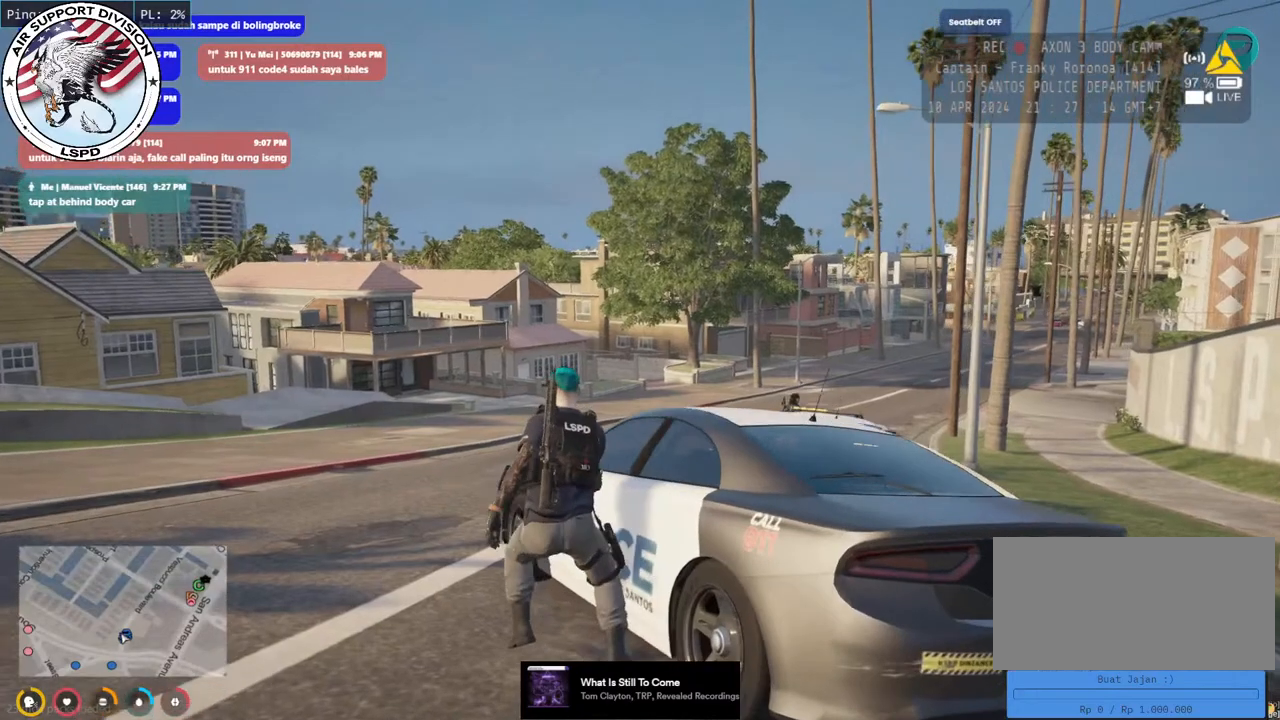
{"keys": ["shift", "w"], "mouse": ["mb4"], "events": [[366, "a", "up"]]}
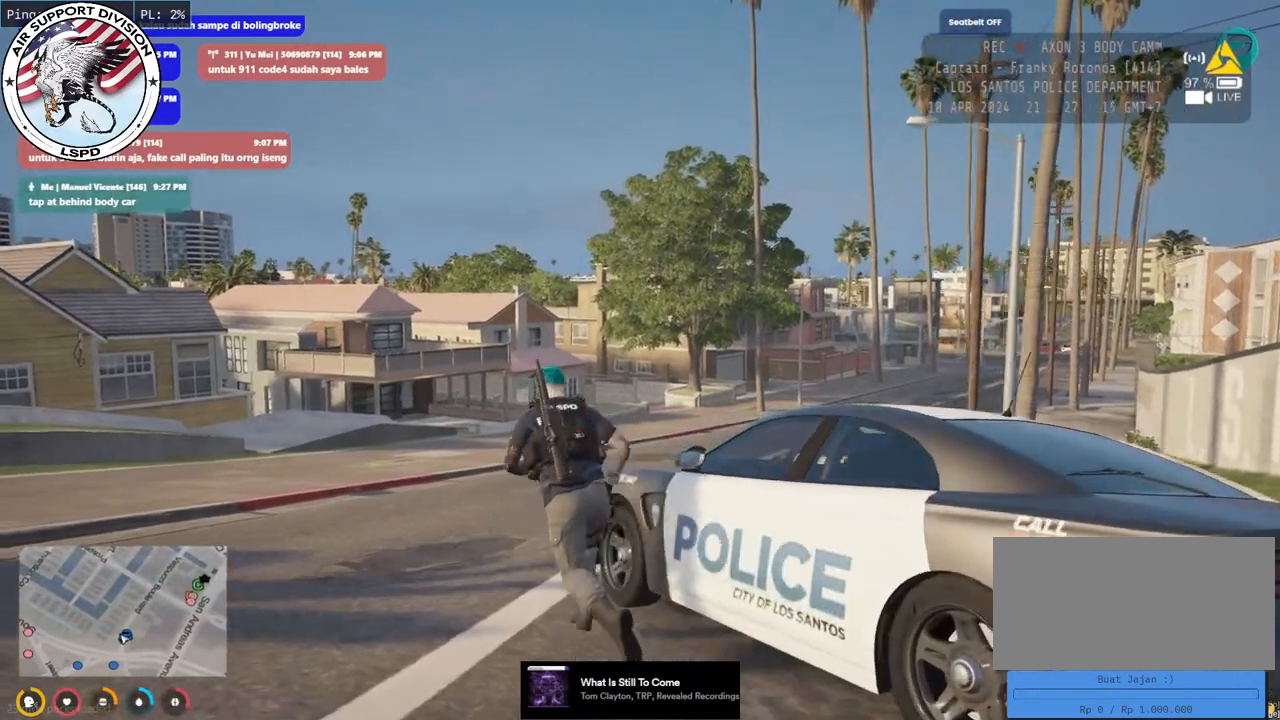
{"keys": ["shift", "w"], "mouse": ["mb4"], "events": []}
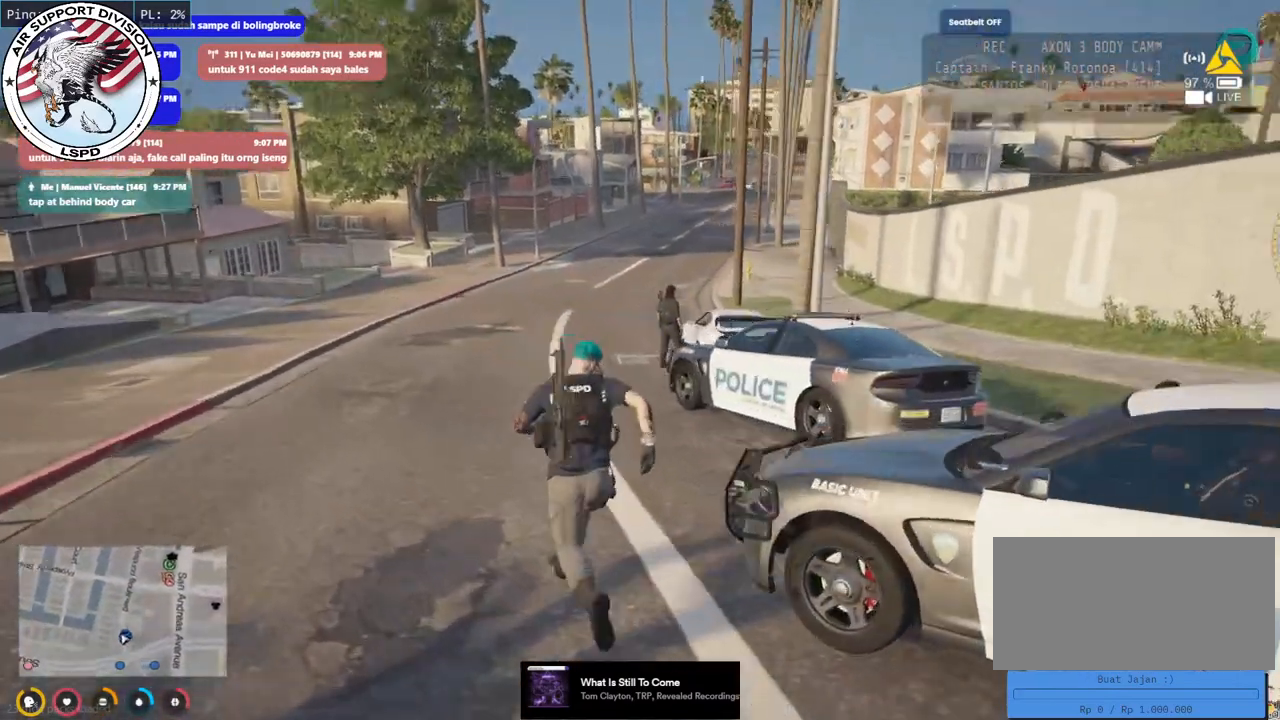
{"keys": ["shift", "w"], "mouse": ["mb4"], "events": []}
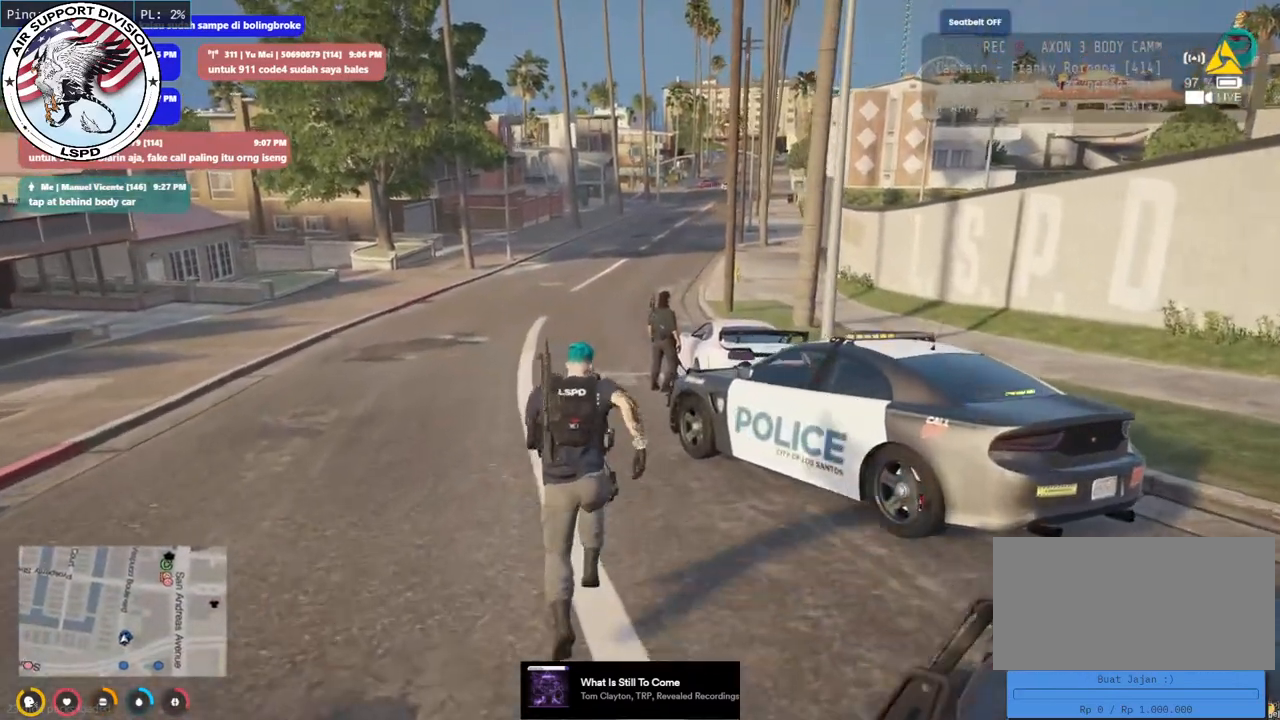
{"keys": ["w"], "mouse": ["mb4"], "events": [[283, "shift", "up"]]}
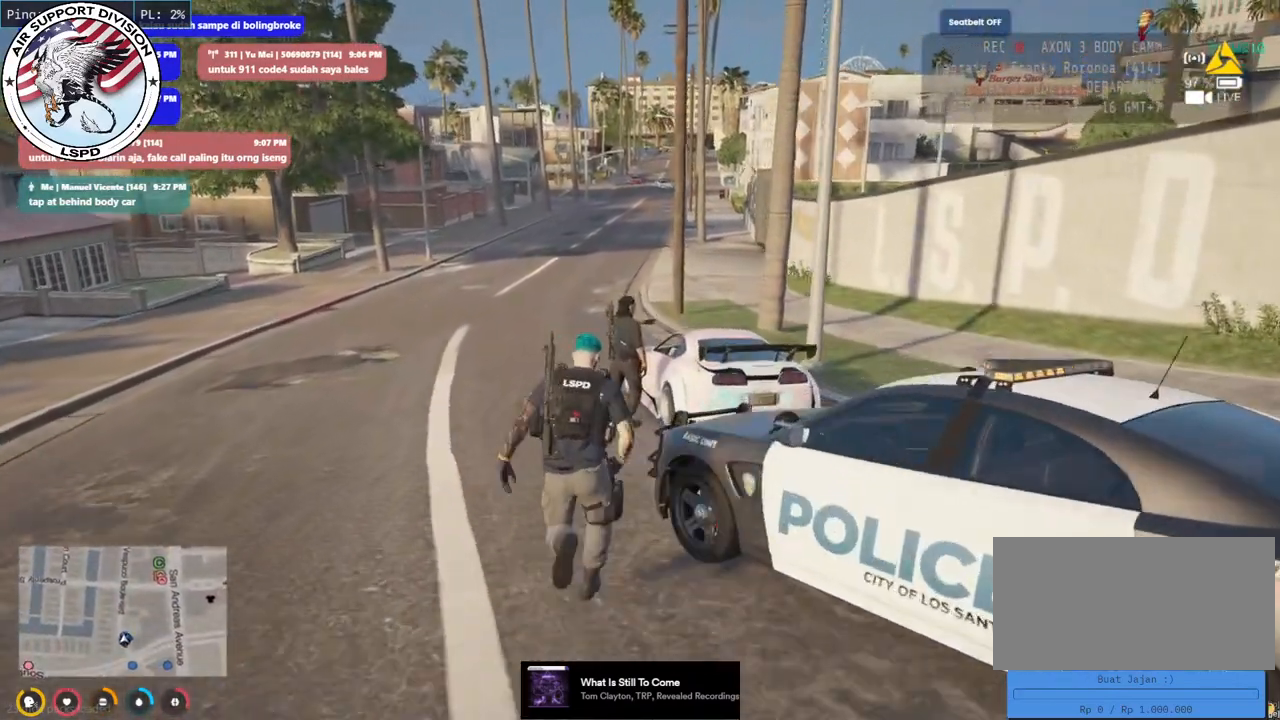
{"keys": ["w"], "mouse": ["mb4"]}
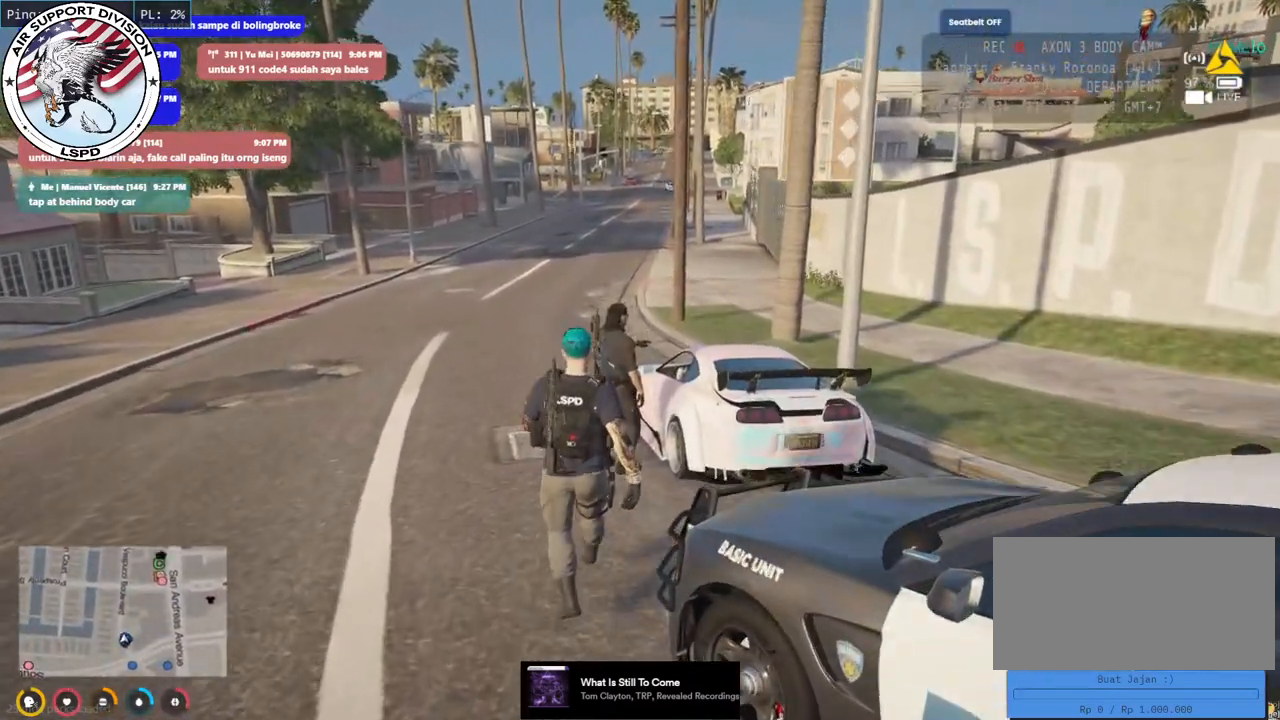
{"keys": ["w"], "mouse": ["mb4"], "events": []}
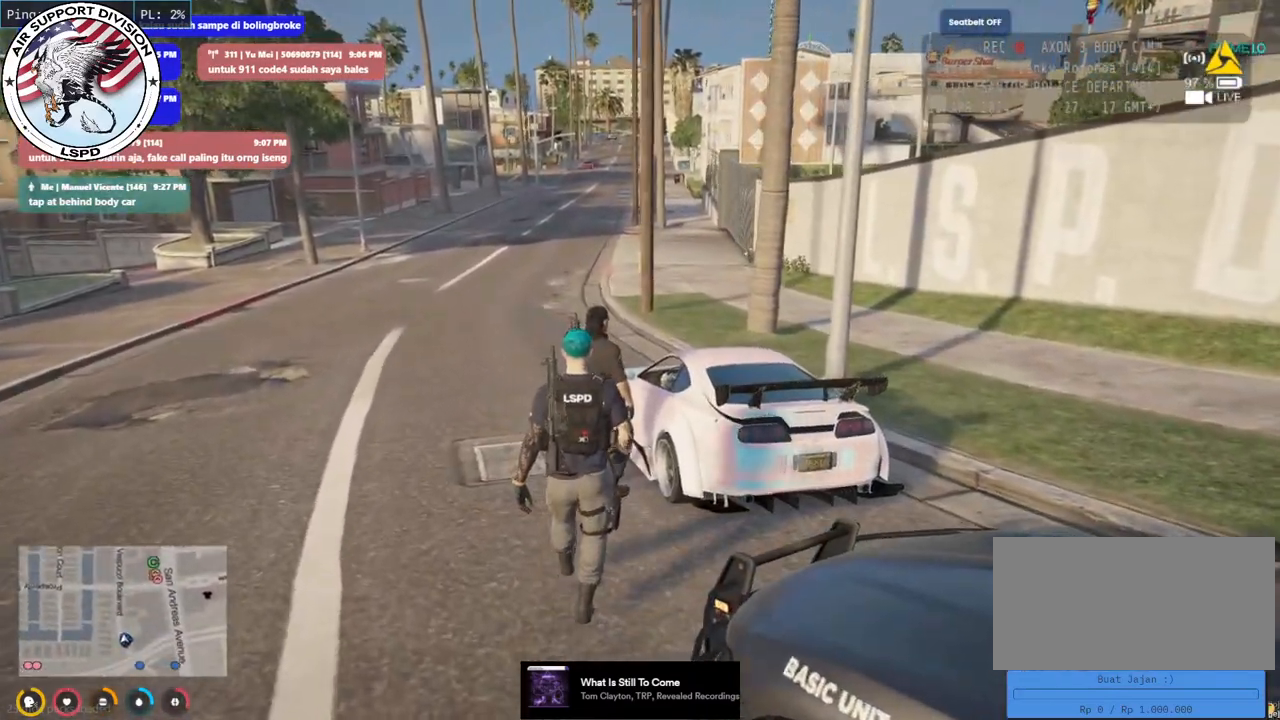
{"keys": ["a", "w"], "mouse": ["mb4"], "events": [[200, "a", "down"]]}
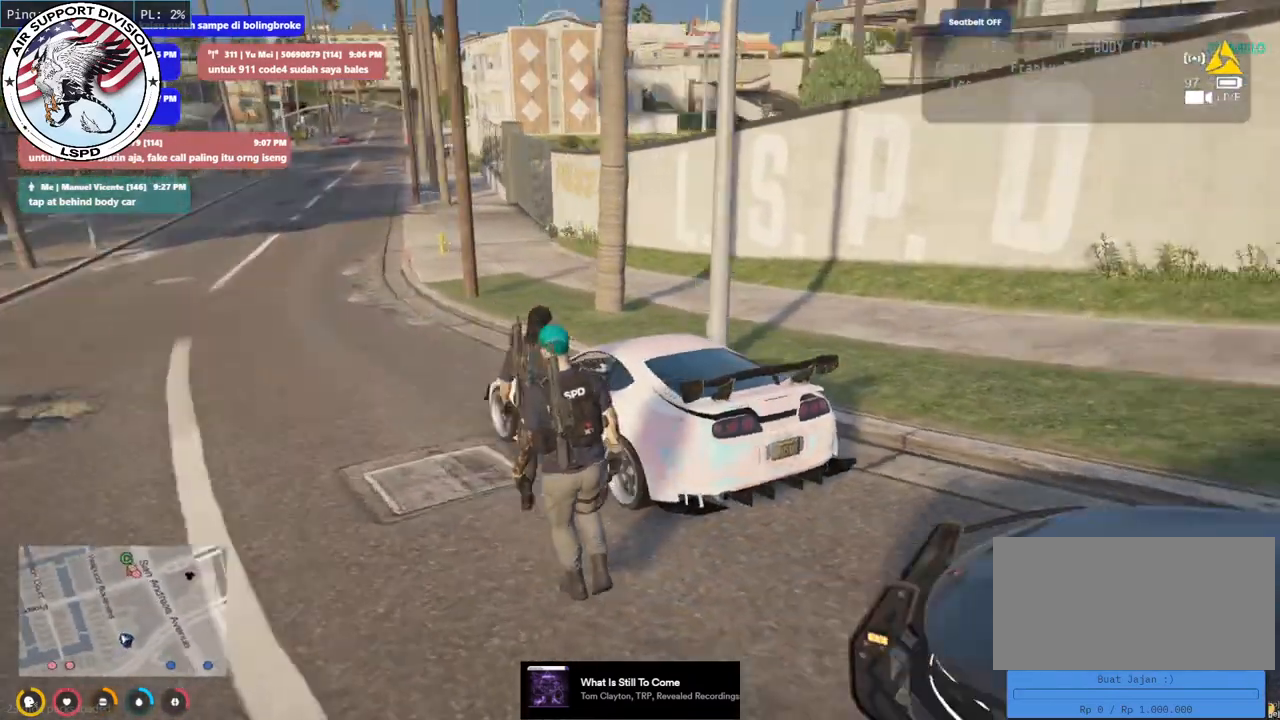
{"keys": ["a", "w"], "mouse": ["mb4"], "events": []}
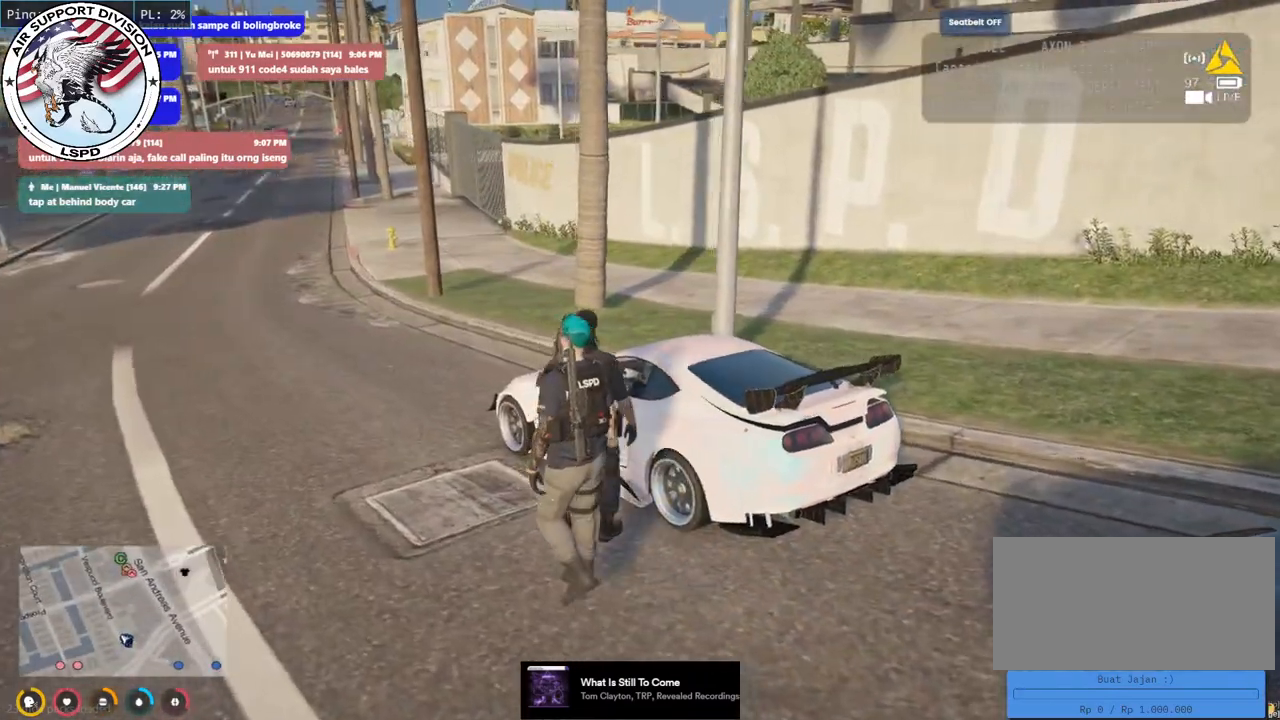
{"keys": ["a", "w"], "mouse": ["mb4"], "events": []}
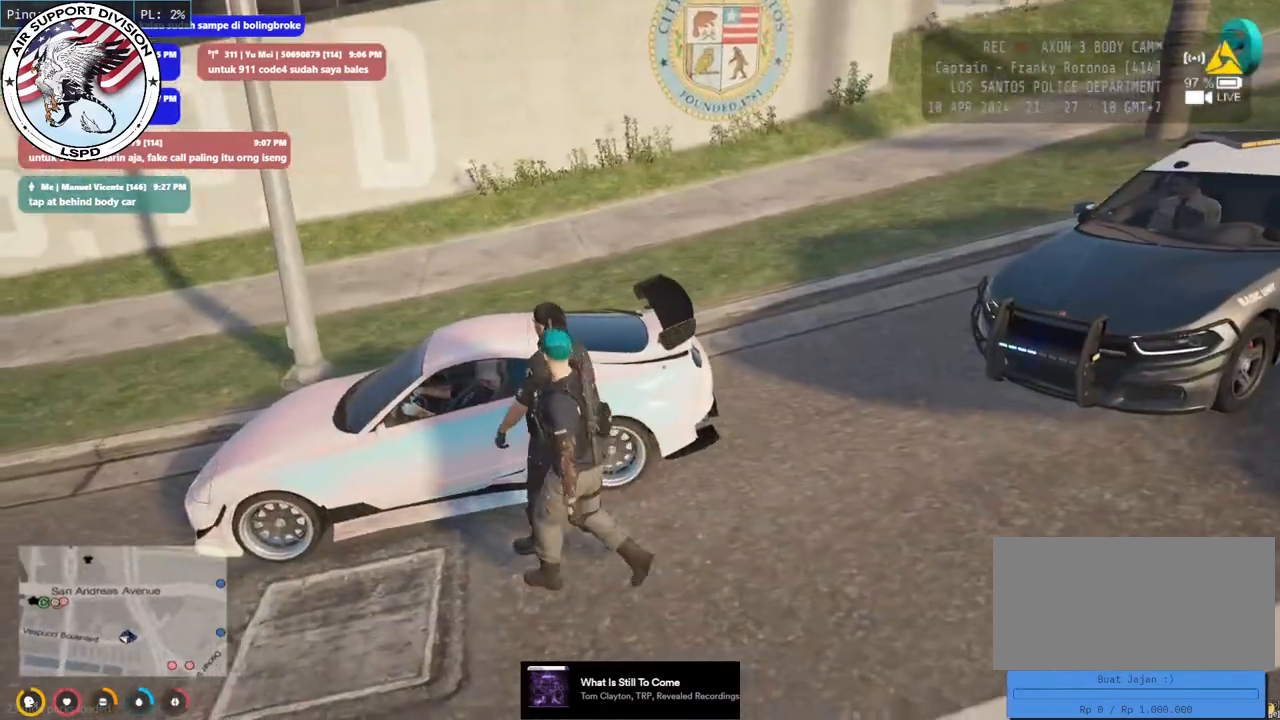
{"keys": [], "mouse": ["mb4"], "events": [[200, "a", "up"], [466, "w", "up"]]}
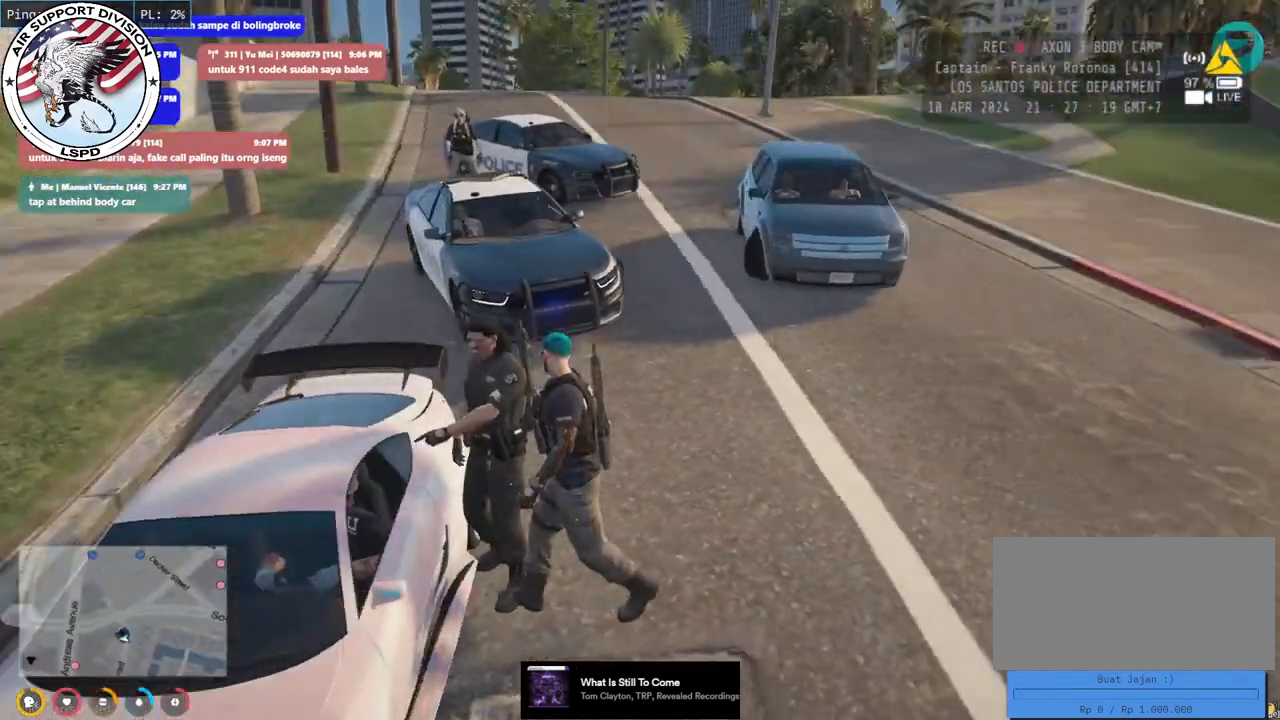
{"keys": ["s"], "mouse": ["mb4"], "events": [[350, "s", "down"]]}